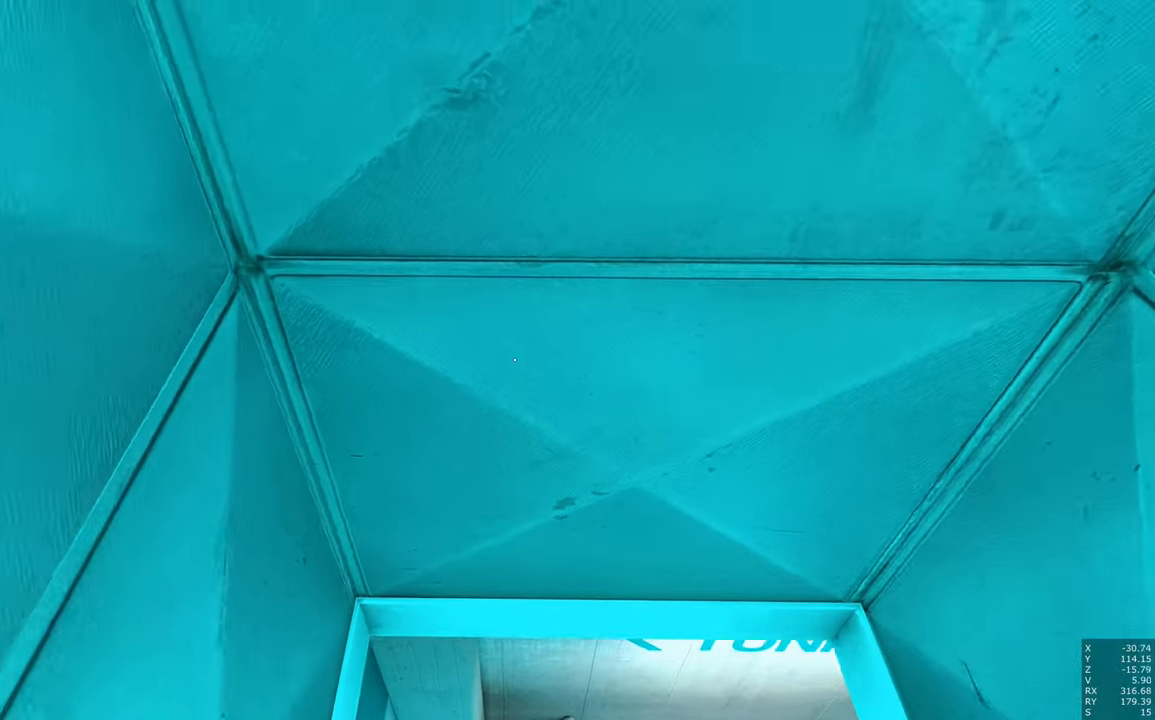
Gameplay with keyboard and mouse; each line is a JSON object with the keys and mouse buttons held at the frame after it. "events" lists presses ("down") and releases ("up") of "a", "c", "ctrl", "d", "e", "escape", "f", "q", "s", "shift", "tab", "w", "z", "mouse_left" and "mouse_right" between this image and that frame as [ms after this image, input, new state], when the widget could be followed in between. "mouse_left", "mouse_right" = the "left", "right" buttons of the "mouse" list. No other keys are recorded. Mouse movement is not recorded. Not read: other_keys.
{"keys": ["w"], "mouse": [], "events": [[283, "shift", "up"]]}
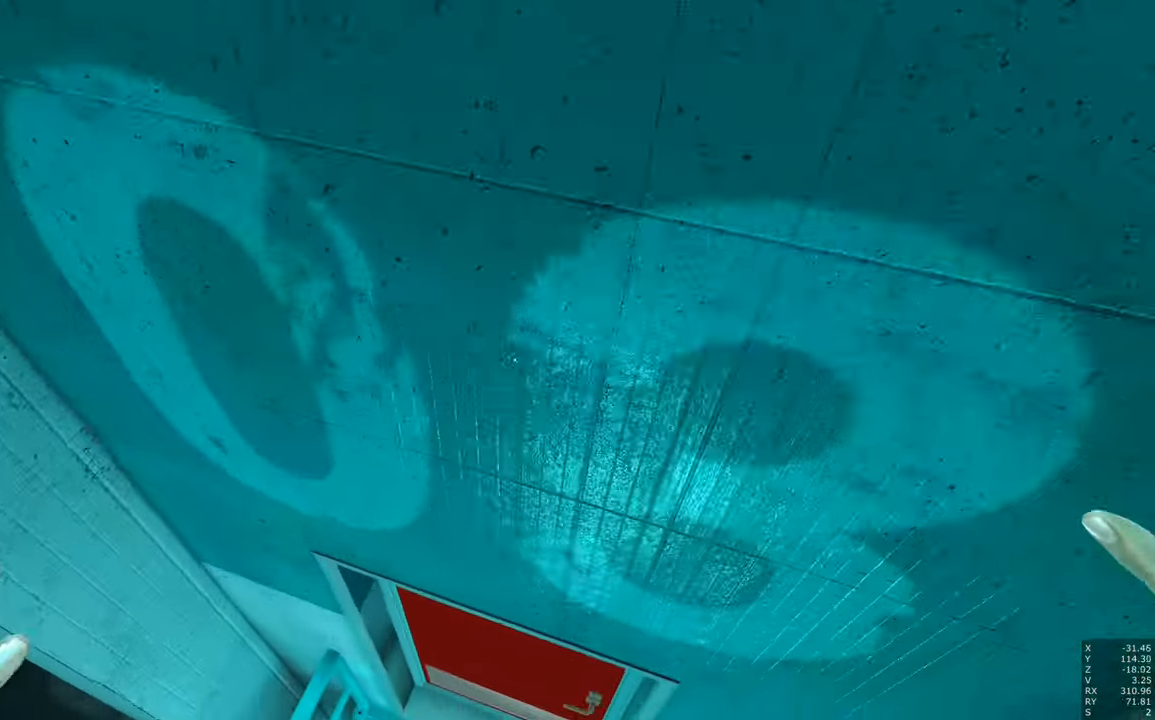
{"keys": ["w"], "mouse": [], "events": [[200, "mouse_left", "down"], [300, "mouse_left", "up"]]}
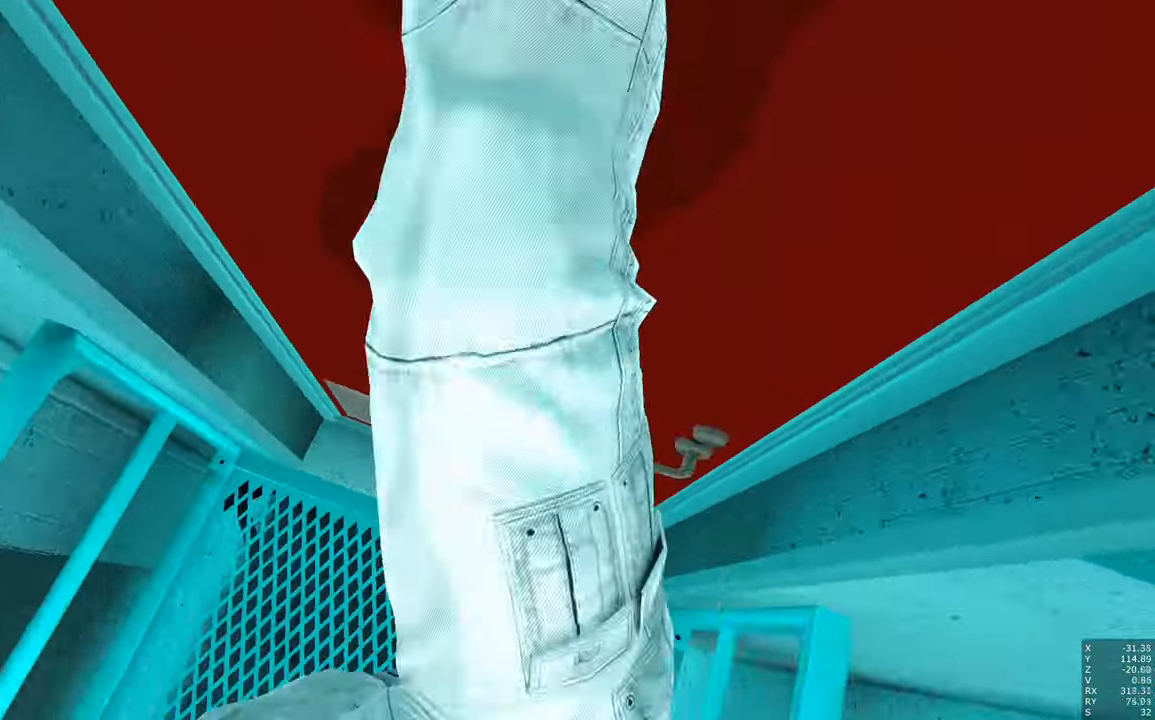
{"keys": ["shift", "w"], "mouse": [], "events": [[367, "shift", "down"]]}
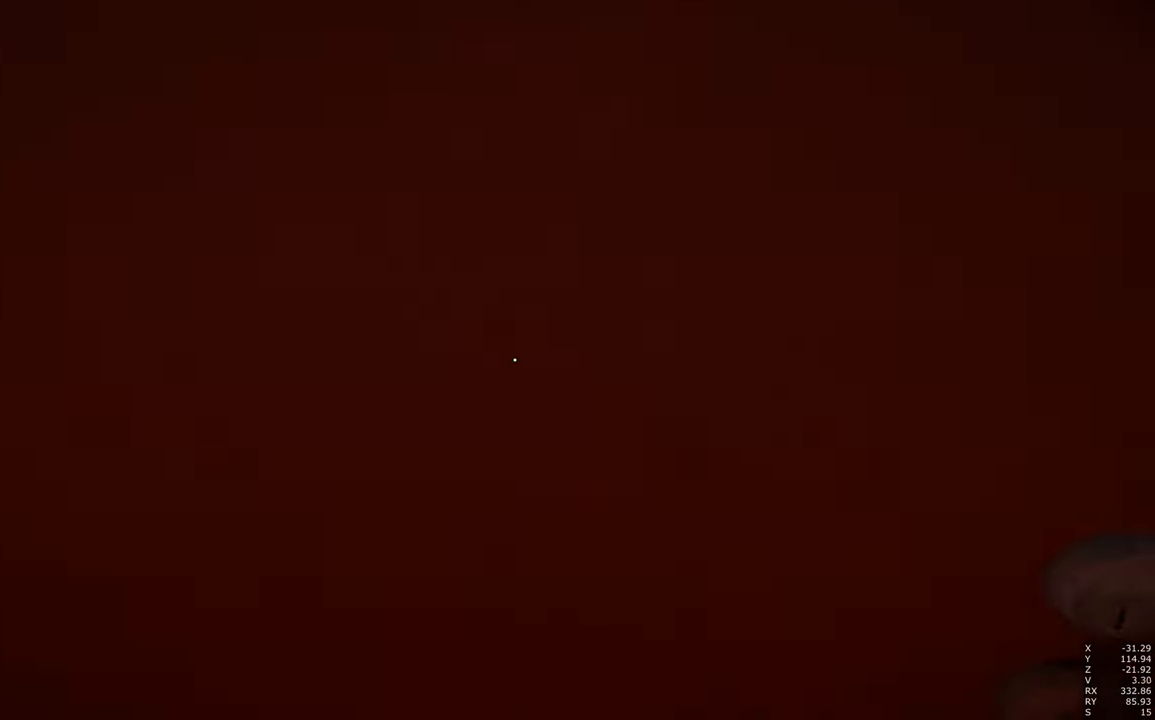
{"keys": ["shift", "w"], "mouse": [], "events": [[50, "mouse_left", "down"], [200, "mouse_left", "up"]]}
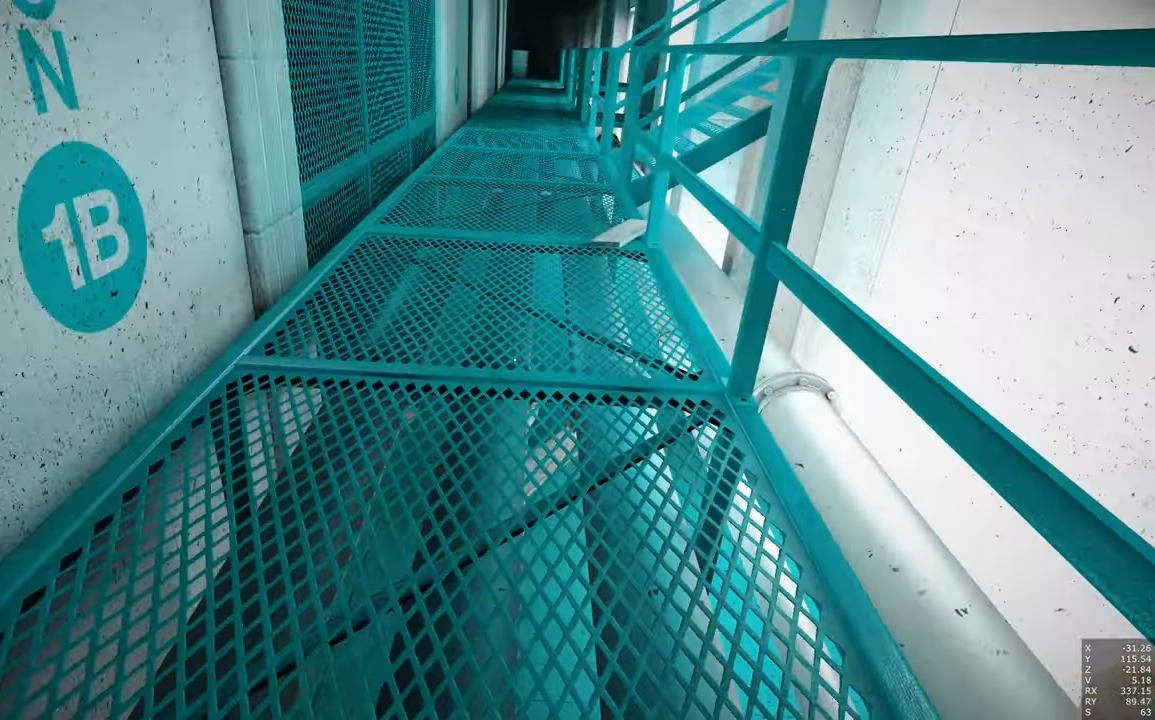
{"keys": ["a", "w"], "mouse": [], "events": [[67, "shift", "up"], [400, "a", "down"]]}
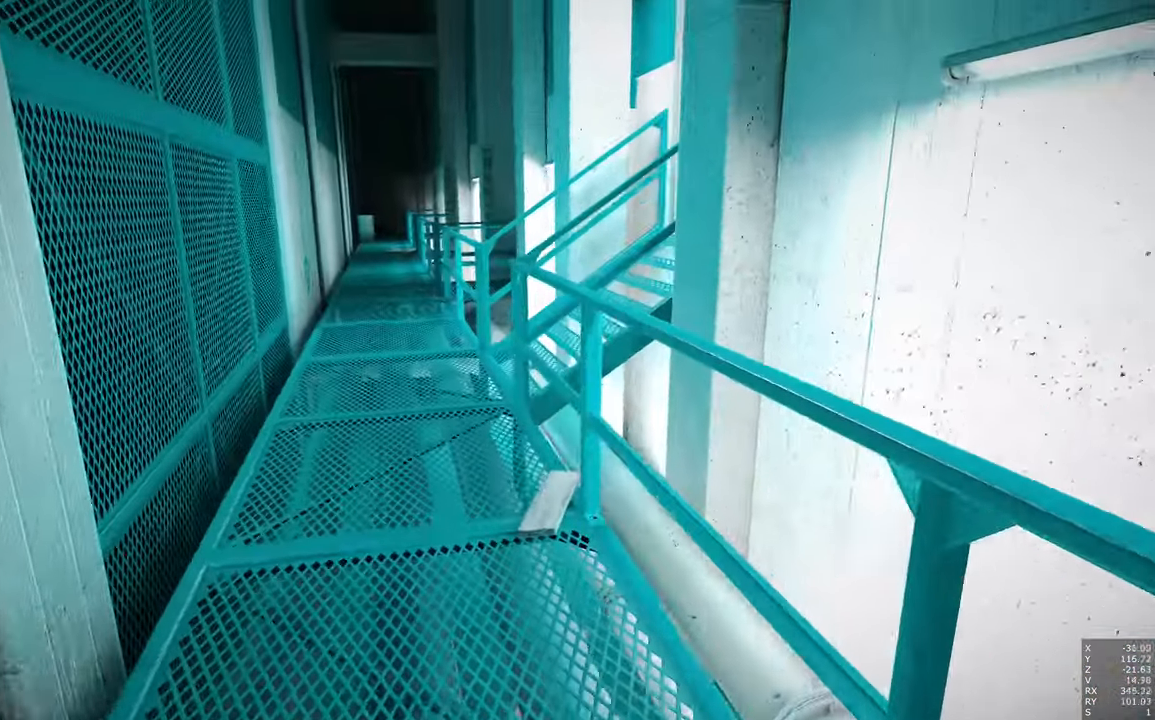
{"keys": ["w"], "mouse": [], "events": [[167, "a", "up"]]}
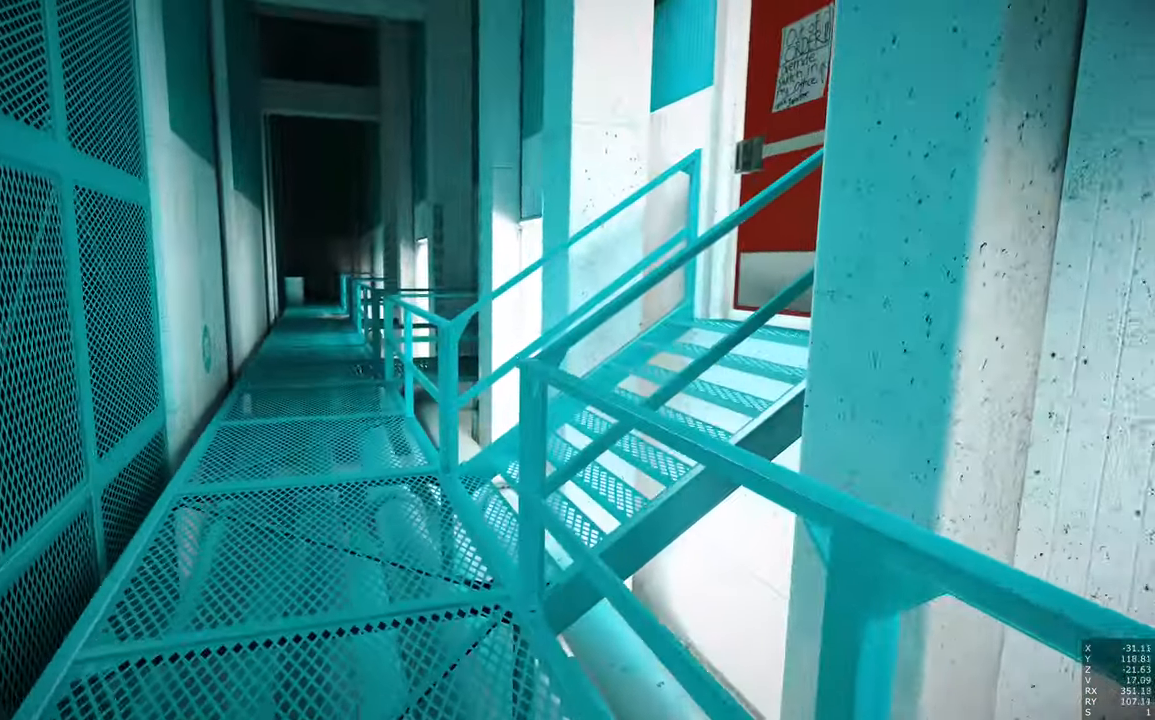
{"keys": [], "mouse": [], "events": [[100, "a", "down"], [367, "a", "up"], [417, "w", "up"]]}
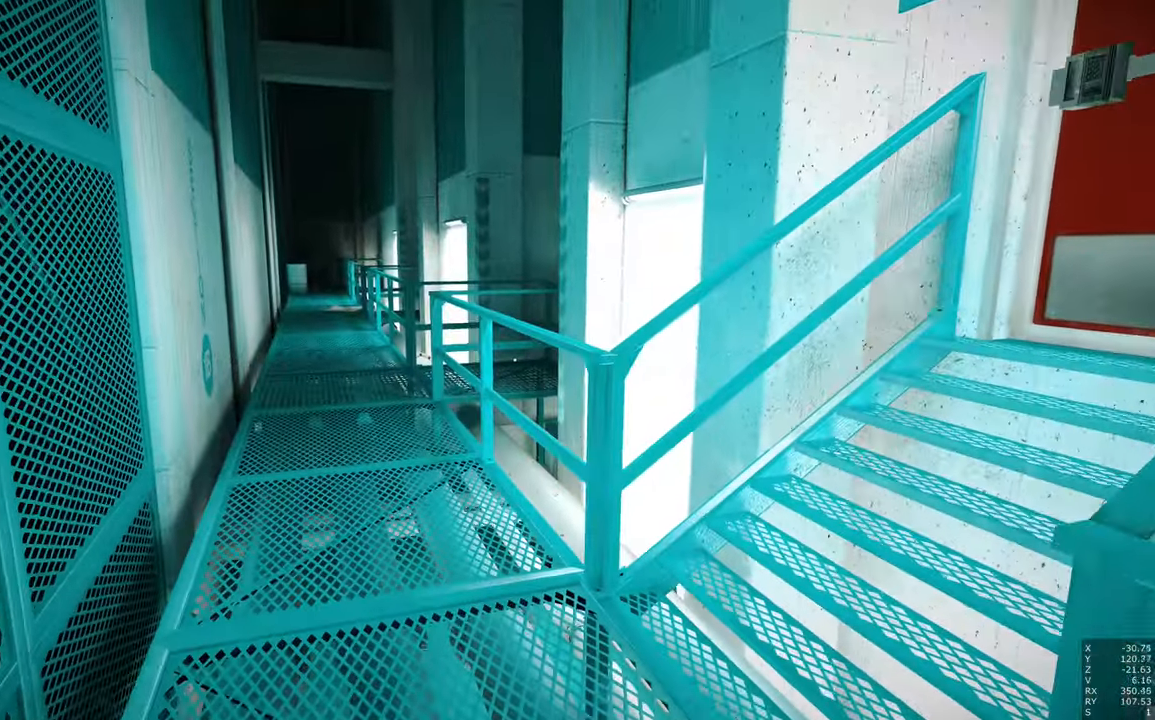
{"keys": [], "mouse": [], "events": []}
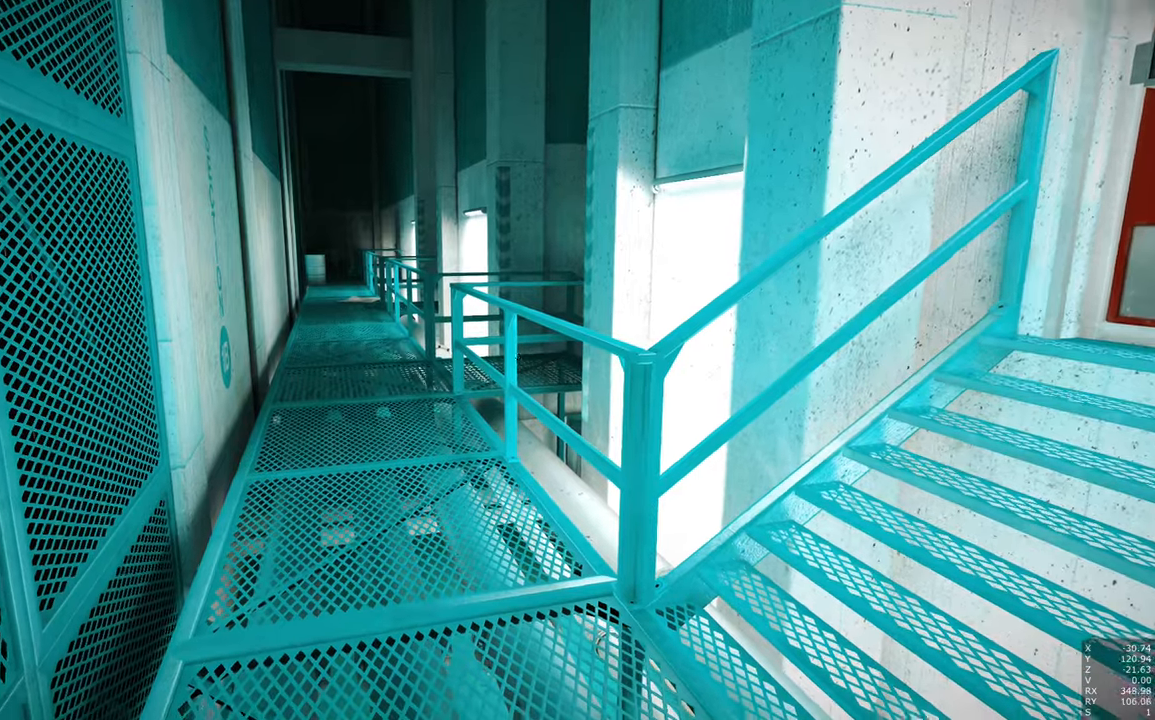
{"keys": ["w"], "mouse": [], "events": [[50, "w", "down"], [184, "a", "down"], [284, "a", "up"]]}
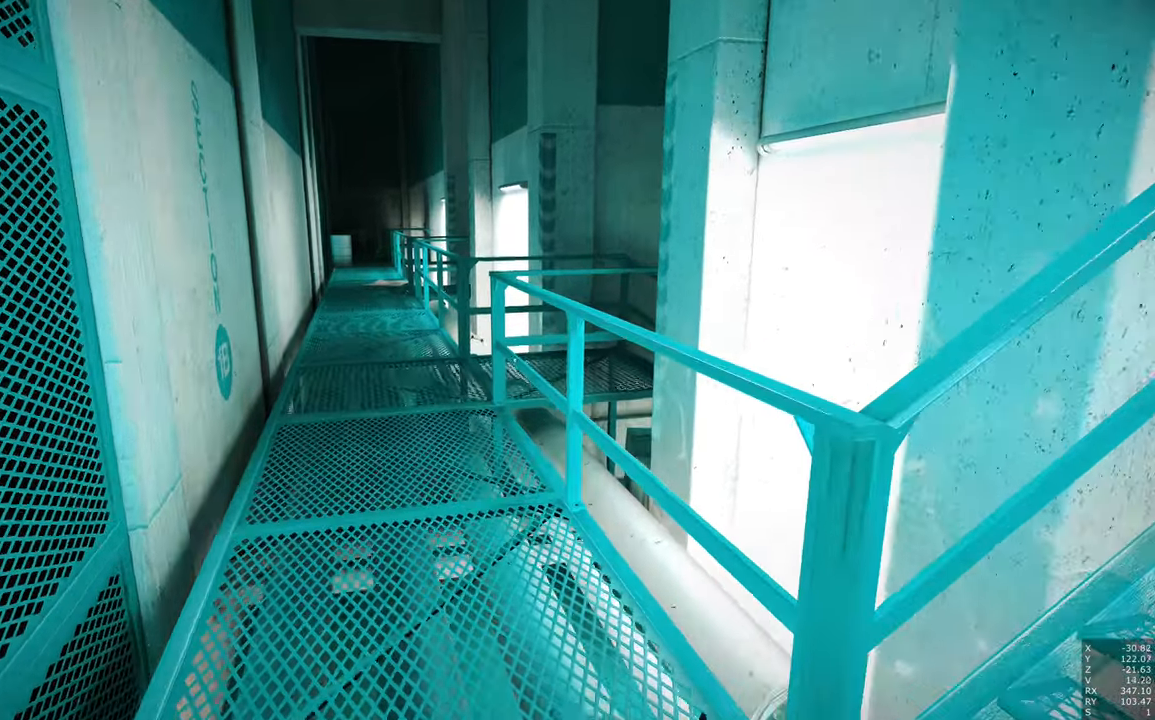
{"keys": [], "mouse": [], "events": [[100, "a", "down"], [200, "a", "up"], [250, "a", "down"], [350, "a", "up"], [400, "w", "up"]]}
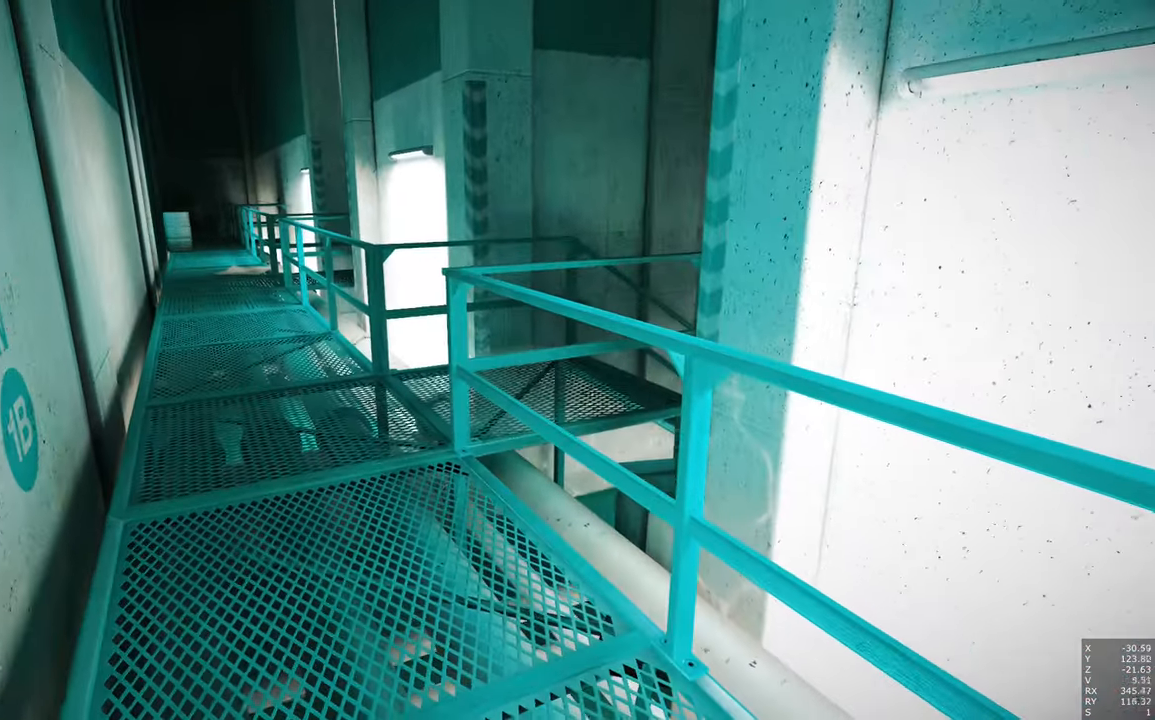
{"keys": ["a", "w"], "mouse": [], "events": [[267, "a", "down"], [267, "w", "down"]]}
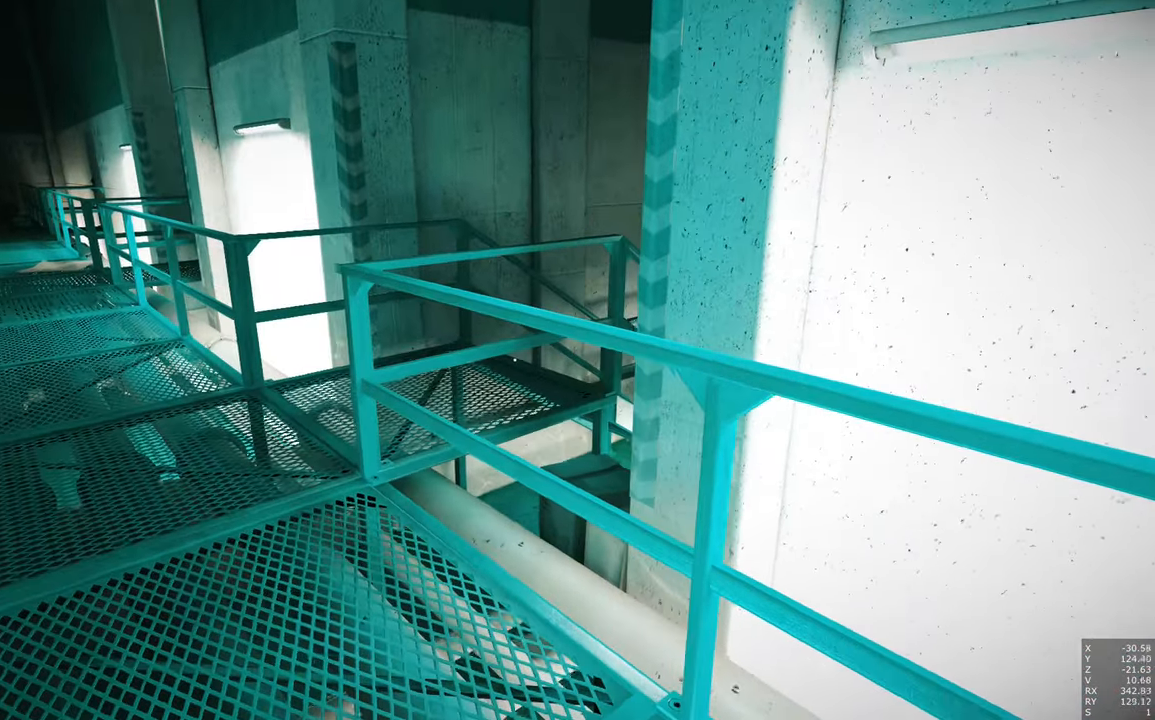
{"keys": [], "mouse": [], "events": [[184, "a", "up"], [184, "w", "up"]]}
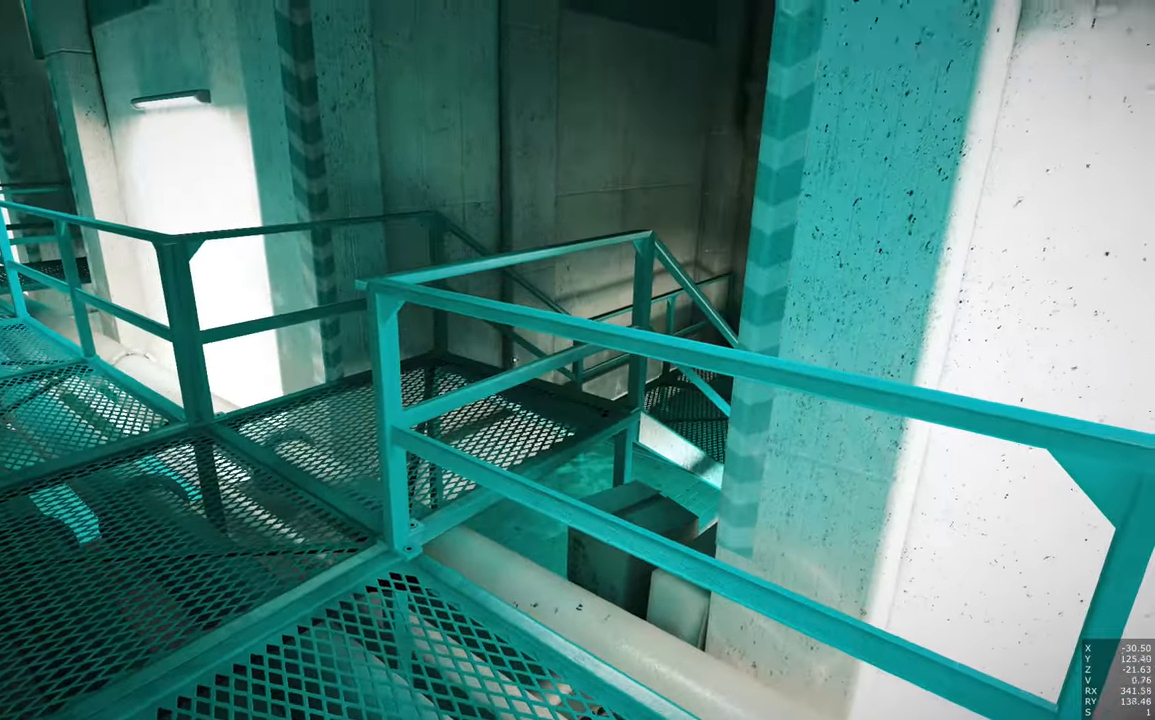
{"keys": [], "mouse": [], "events": [[67, "a", "down"], [200, "a", "up"]]}
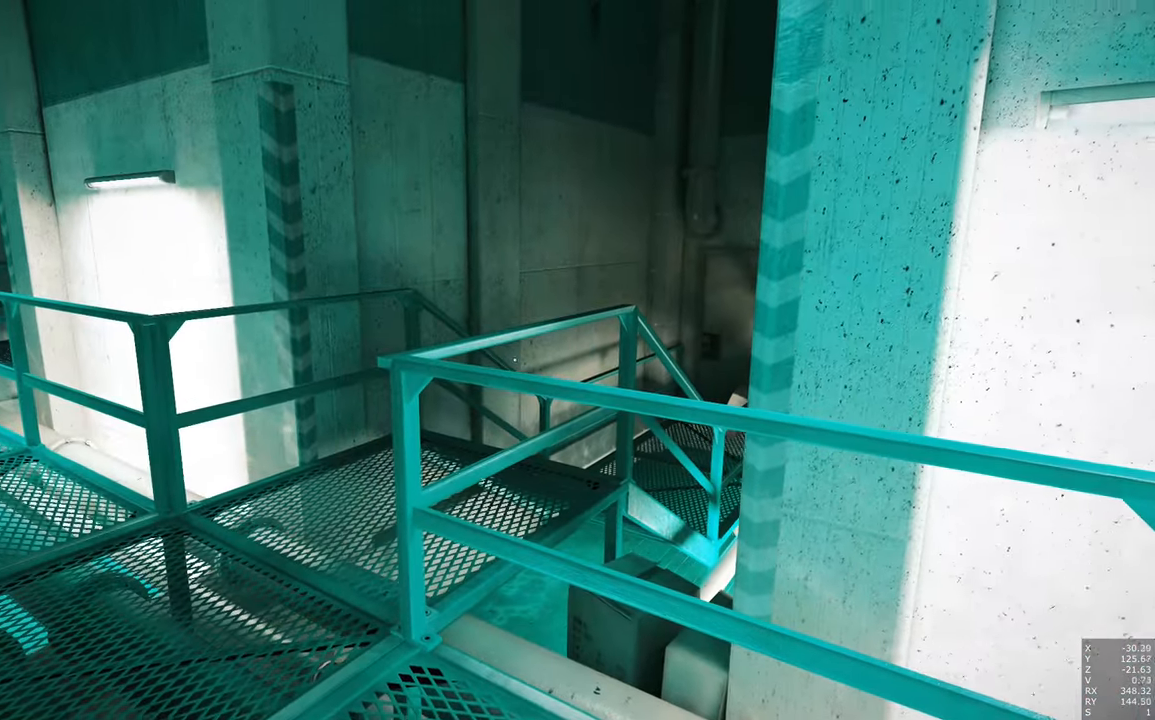
{"keys": [], "mouse": [], "events": []}
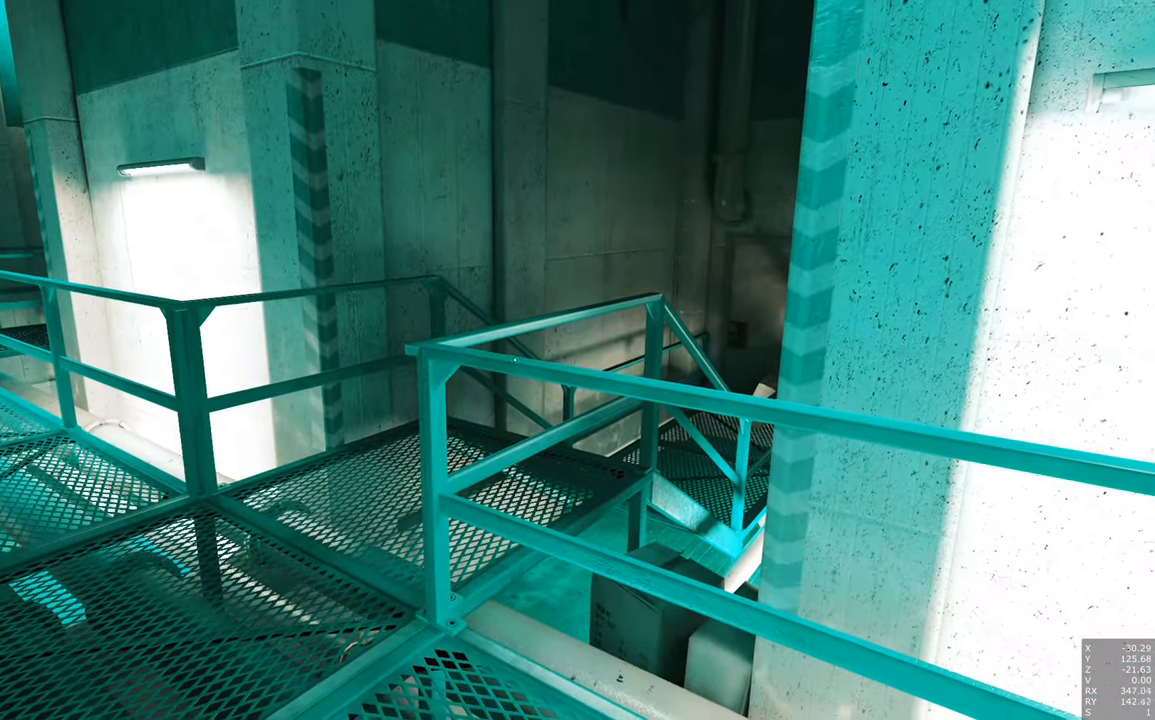
{"keys": [], "mouse": [], "events": []}
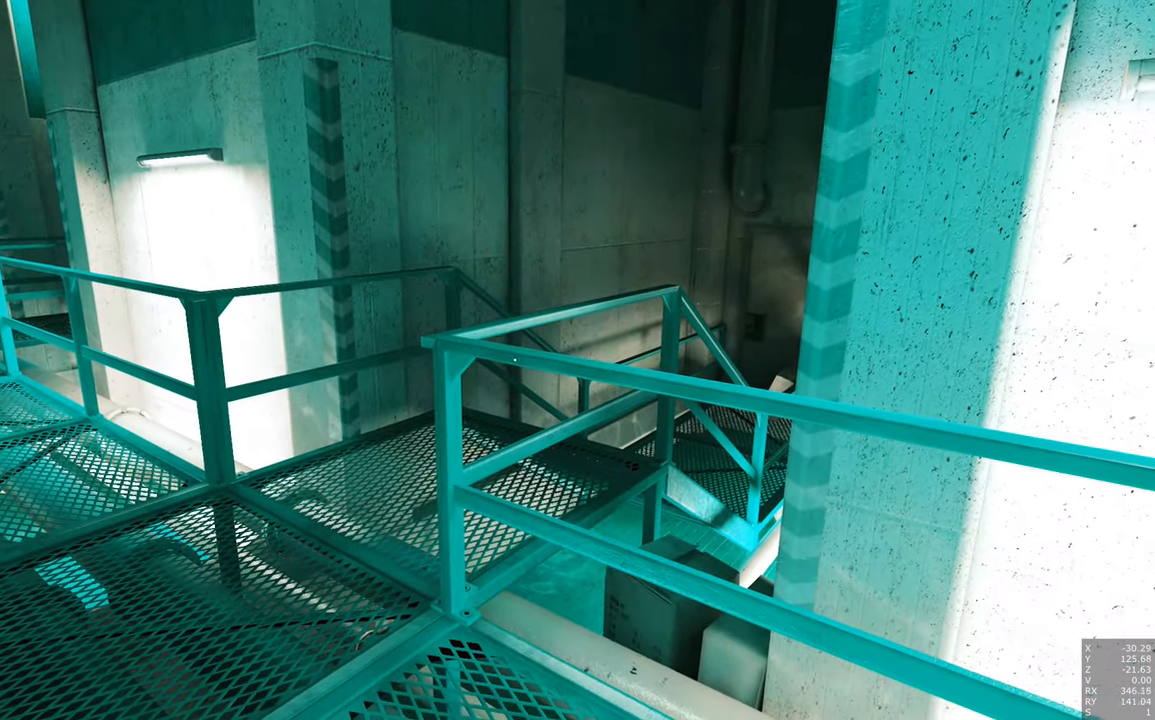
{"keys": [], "mouse": [], "events": []}
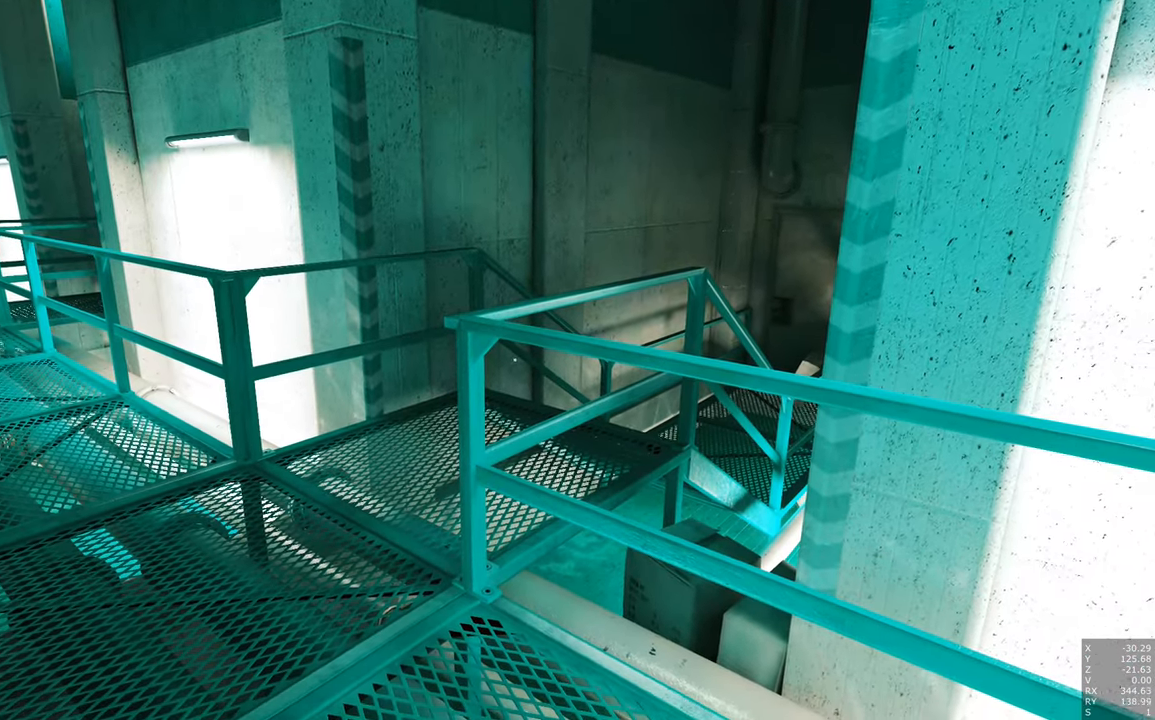
{"keys": [], "mouse": [], "events": []}
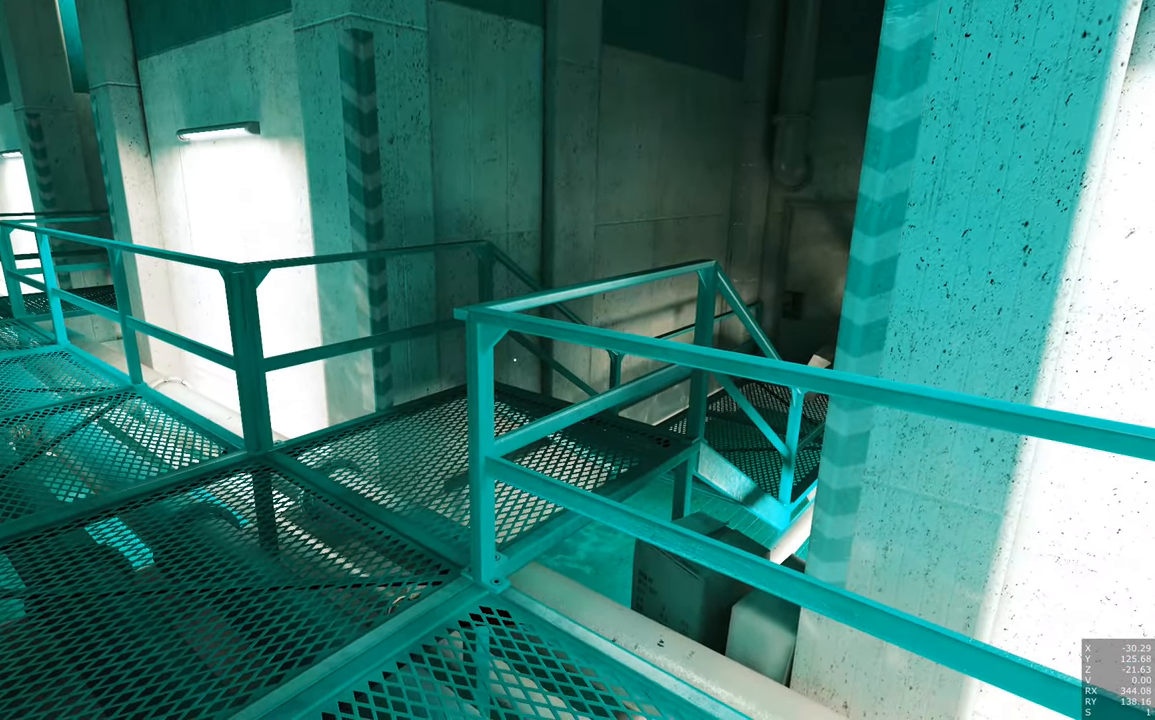
{"keys": [], "mouse": [], "events": []}
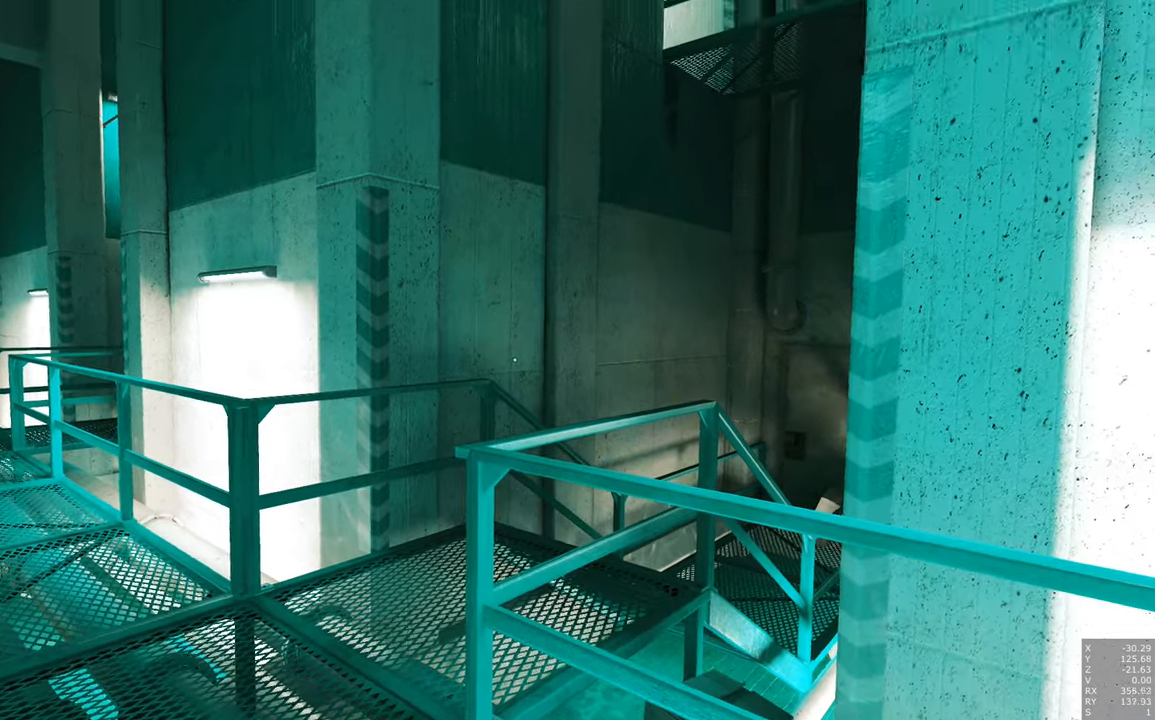
{"keys": [], "mouse": [], "events": []}
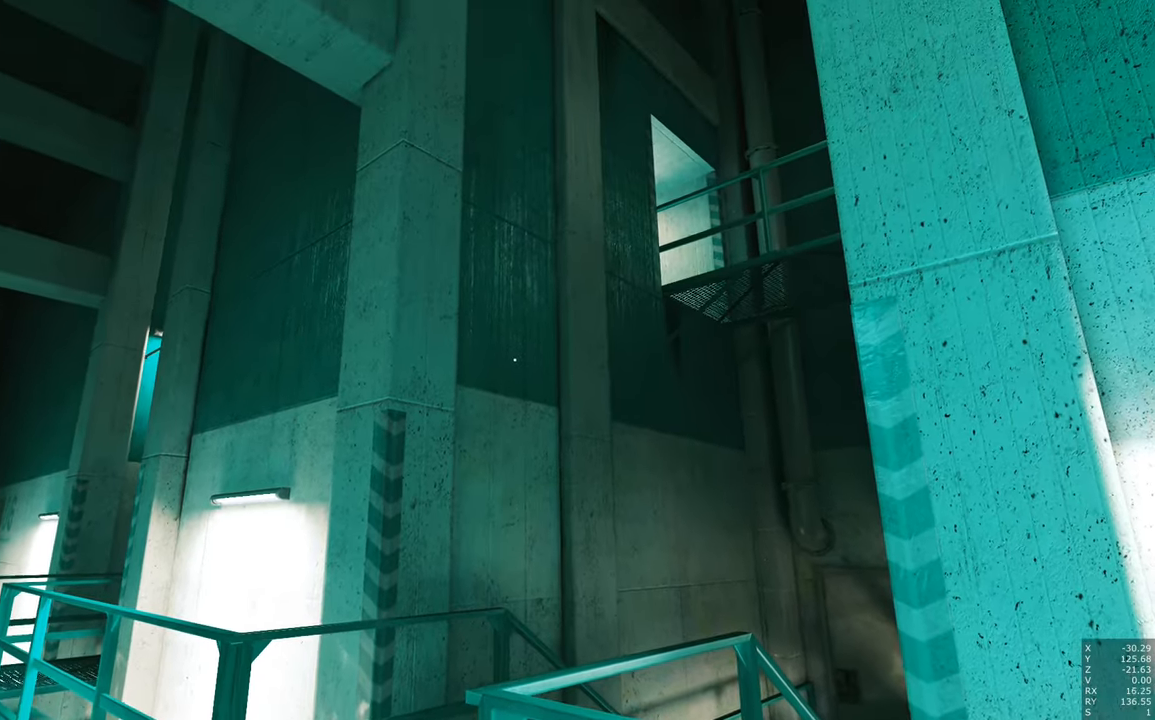
{"keys": [], "mouse": [], "events": []}
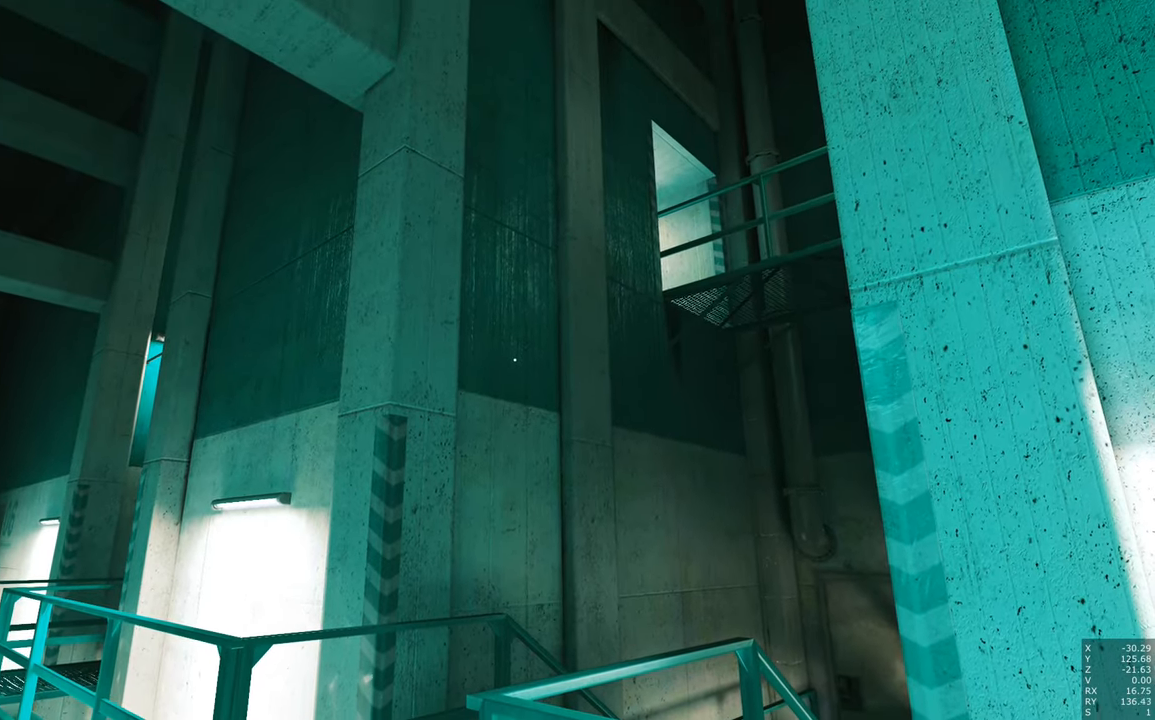
{"keys": [], "mouse": [], "events": []}
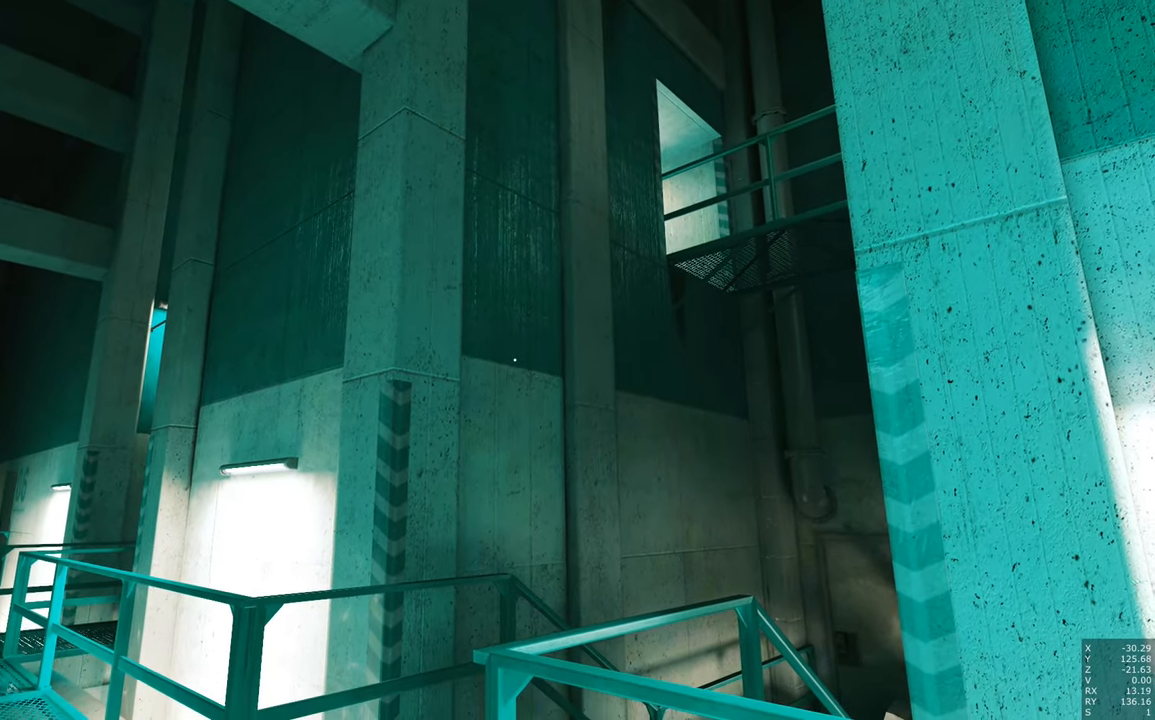
{"keys": [], "mouse": [], "events": []}
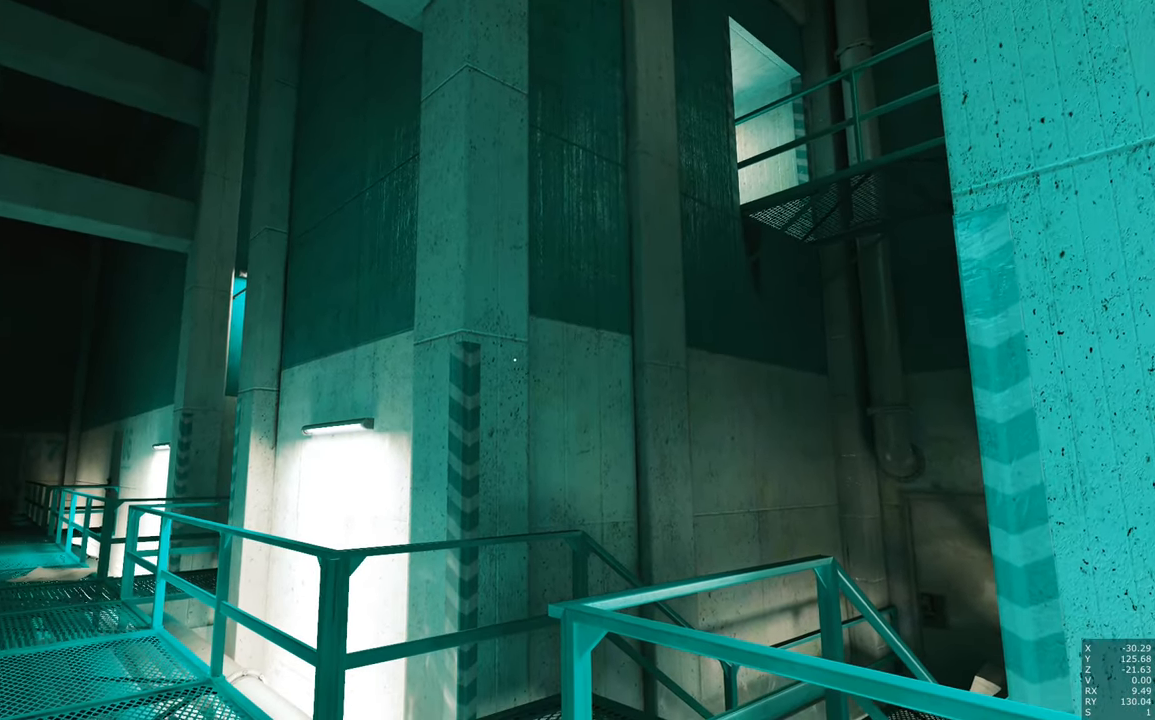
{"keys": [], "mouse": [], "events": []}
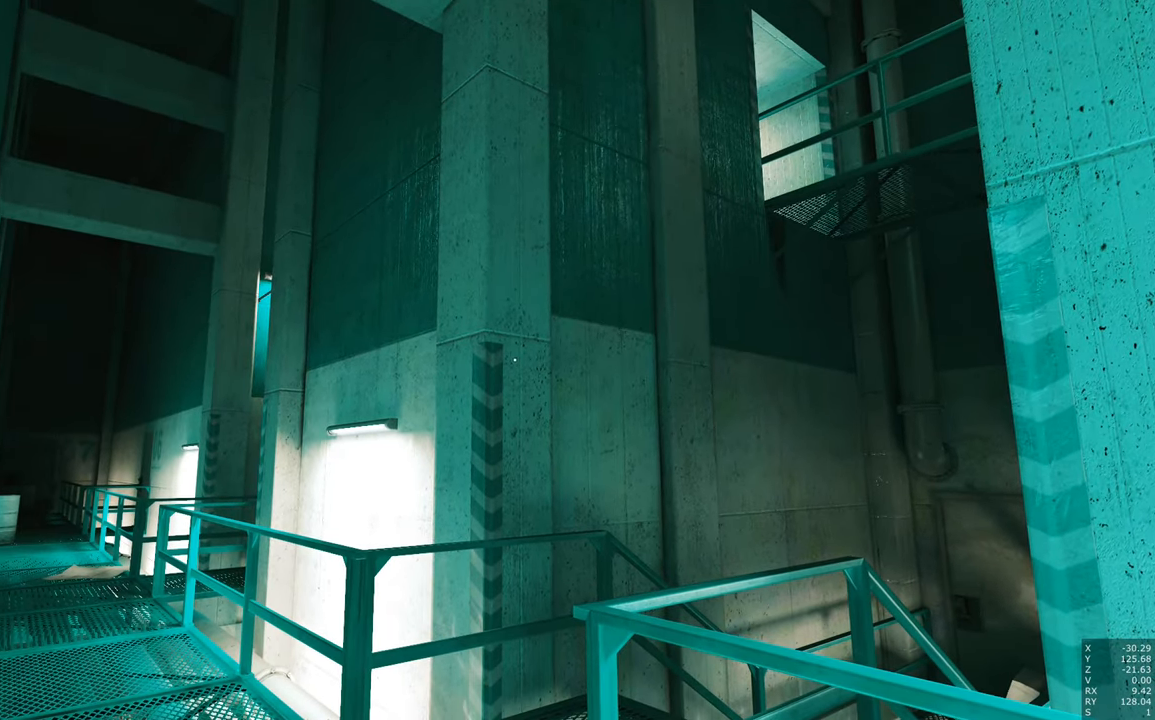
{"keys": [], "mouse": [], "events": [[133, "d", "down"], [416, "d", "up"]]}
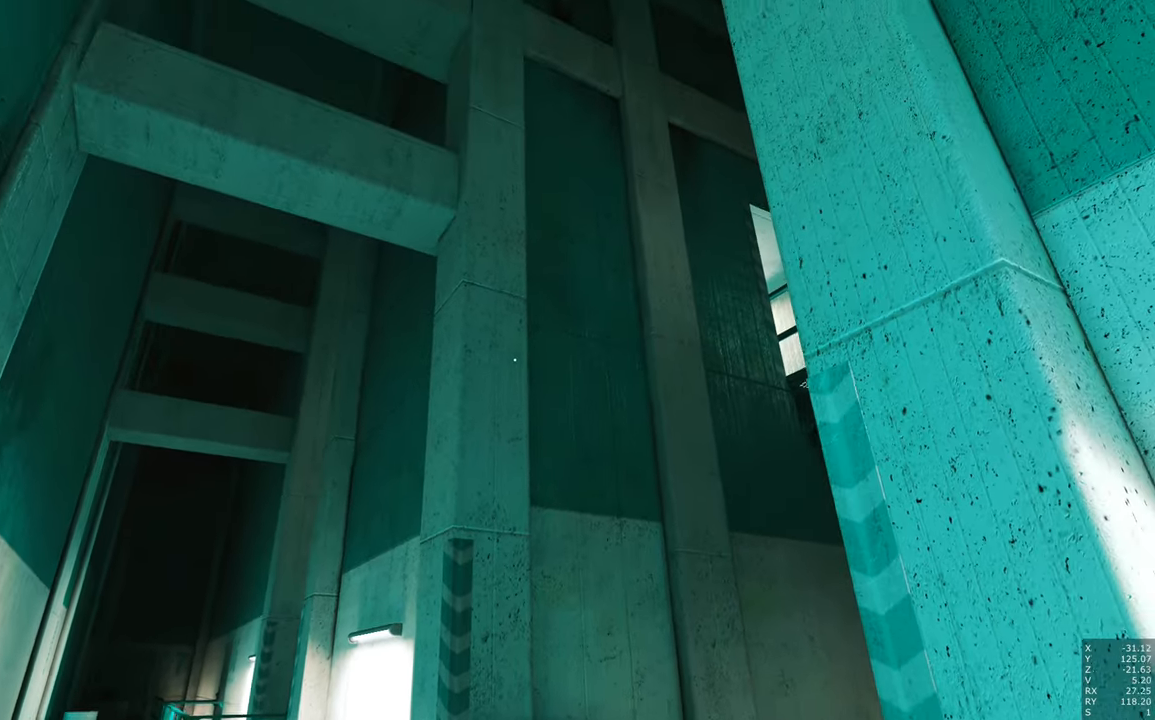
{"keys": [], "mouse": [], "events": []}
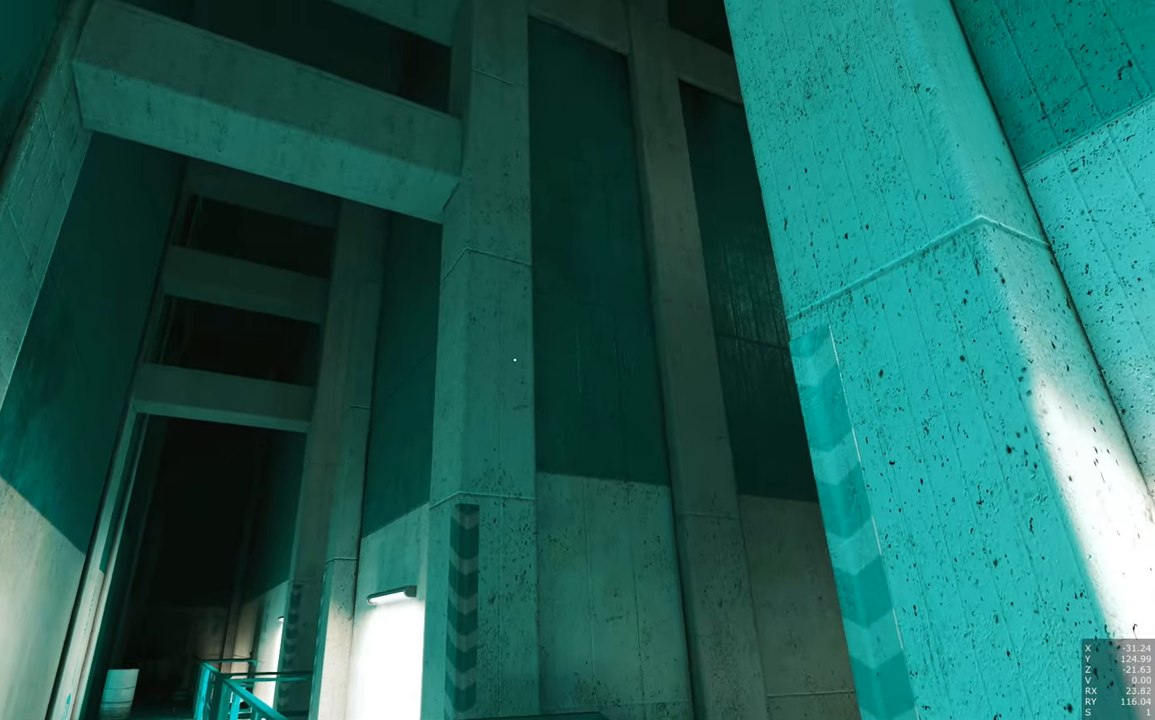
{"keys": [], "mouse": [], "events": []}
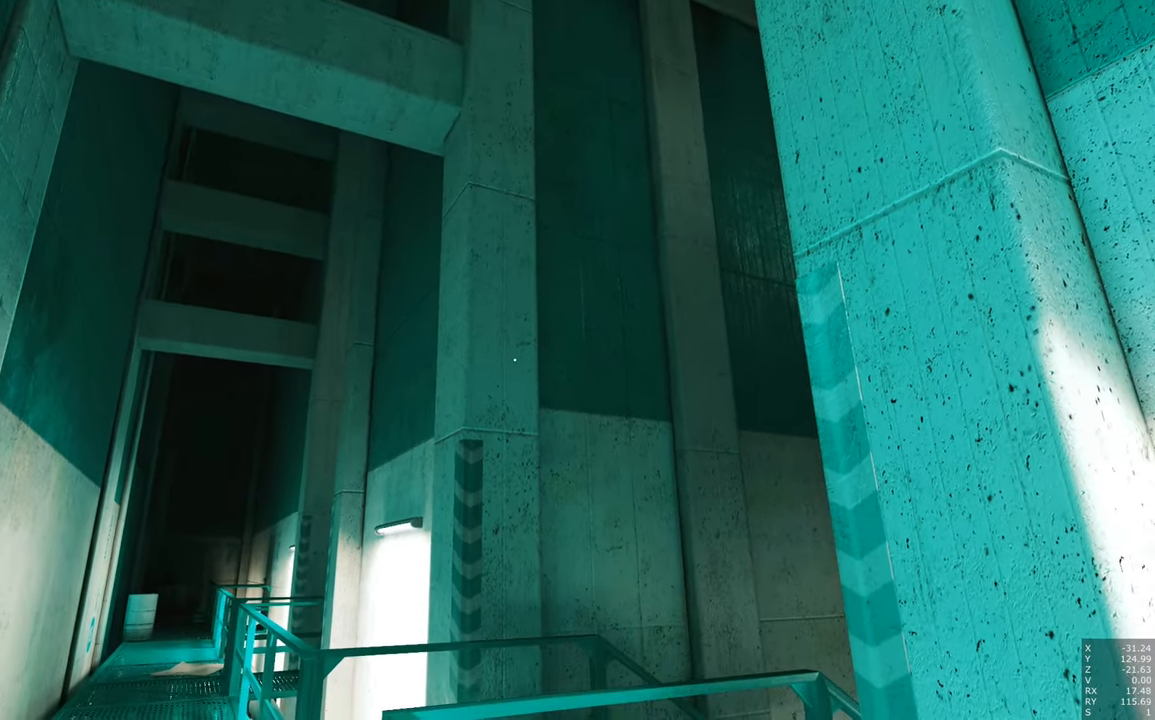
{"keys": [], "mouse": [], "events": []}
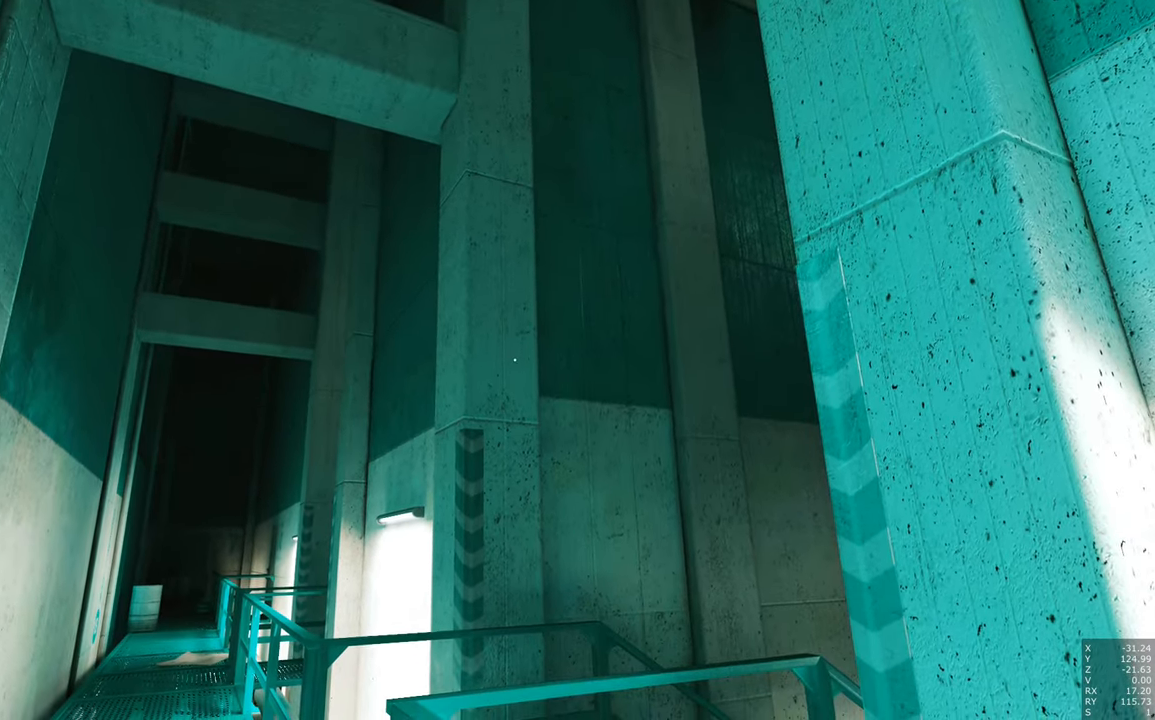
{"keys": [], "mouse": [], "events": []}
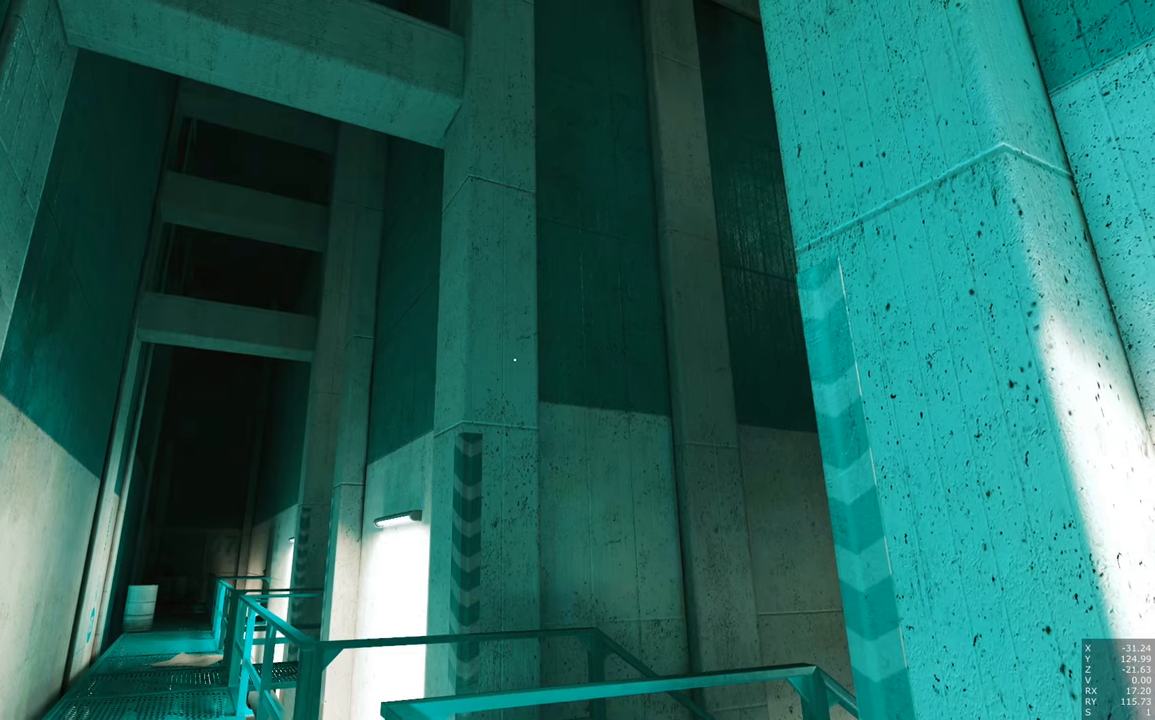
{"keys": [], "mouse": [], "events": []}
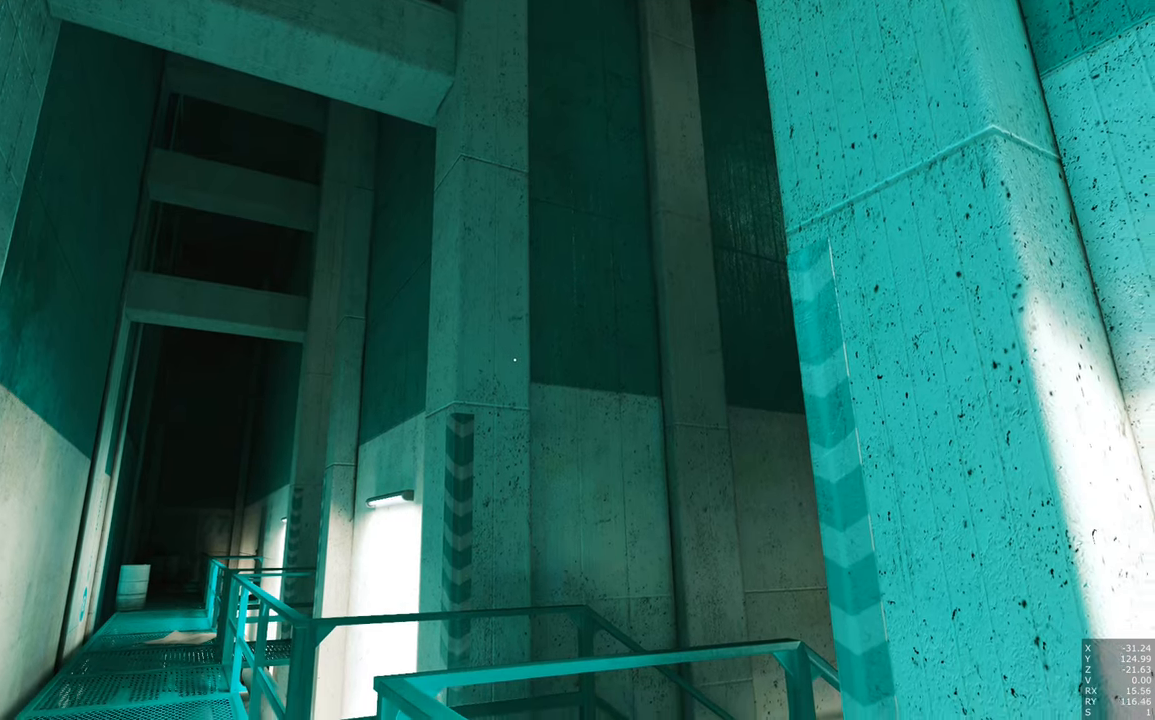
{"keys": [], "mouse": [], "events": [[133, "a", "down"], [283, "a", "up"]]}
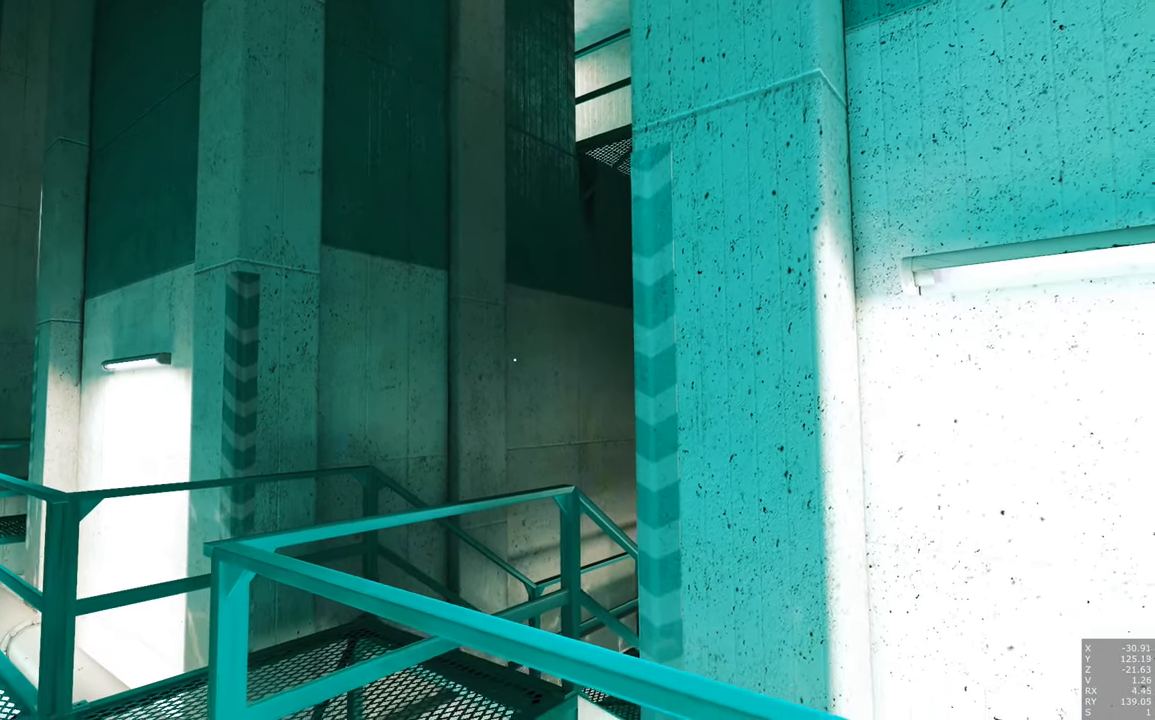
{"keys": [], "mouse": [], "events": [[267, "a", "down"], [317, "a", "up"]]}